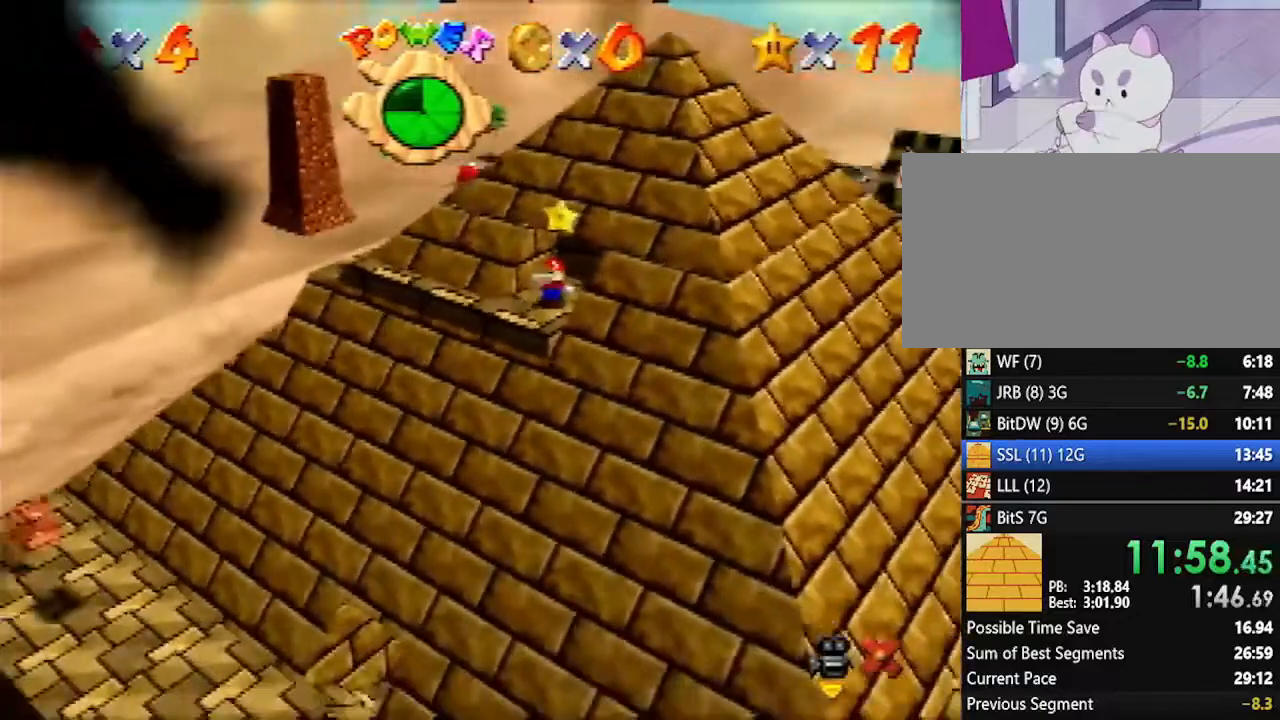
Gameplay with a controller (Nintendo layout); each line is a JSON object with the inputs held at the frame after it. "events" lists button and stick changes between this image and that frame as [ms after this image, input, new state], when the widget could be followed in between. Not read: L1 L3 R3.
{"buttons": [], "left_stick": "center", "events": []}
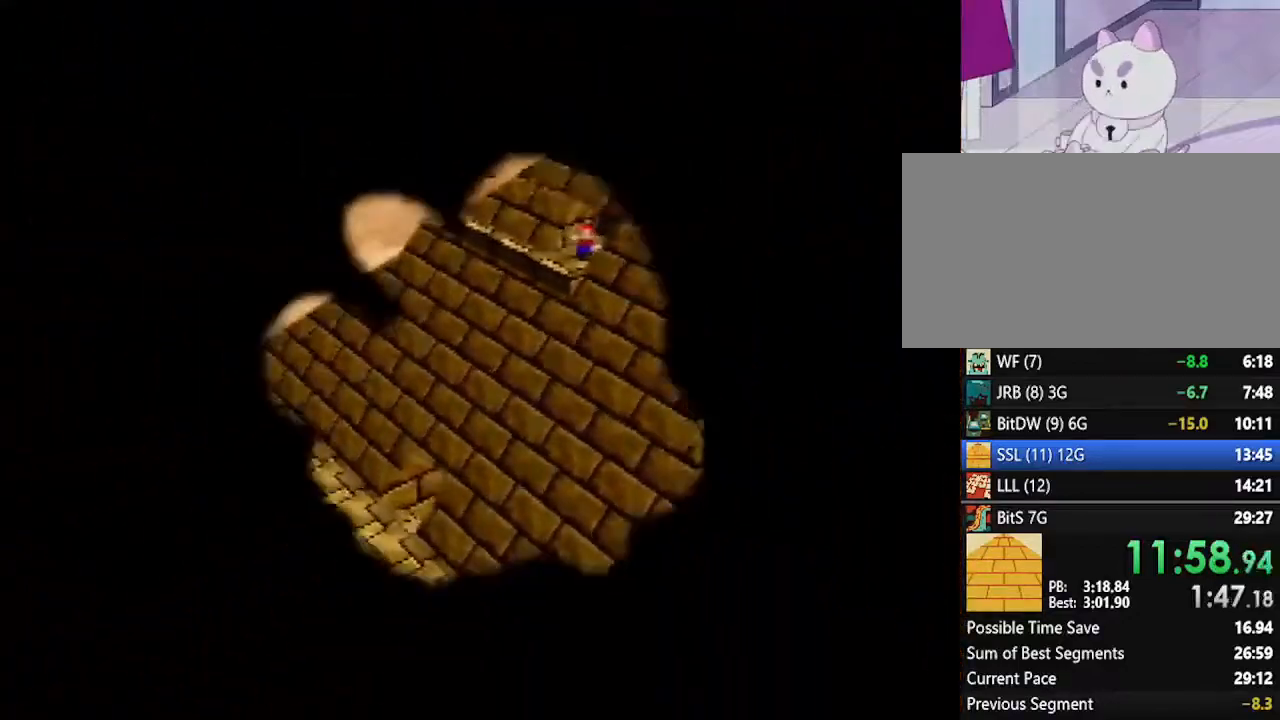
{"buttons": [], "left_stick": "center", "events": []}
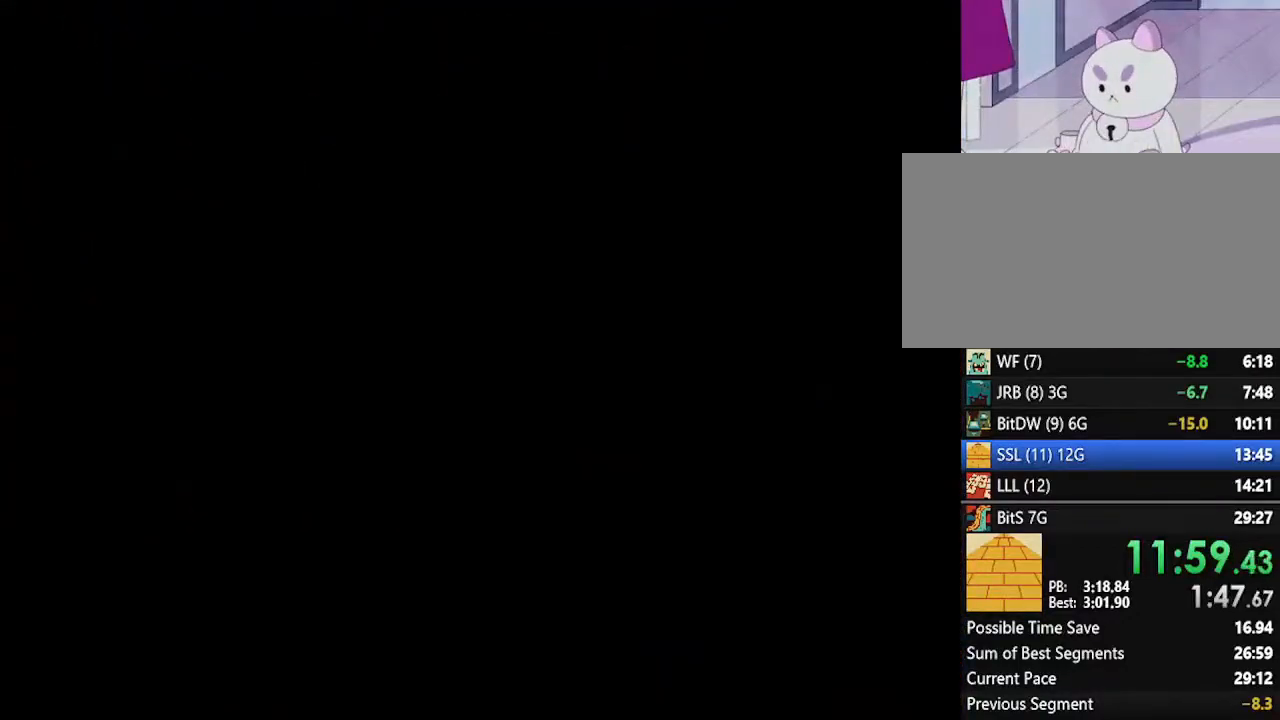
{"buttons": [], "left_stick": "center", "events": []}
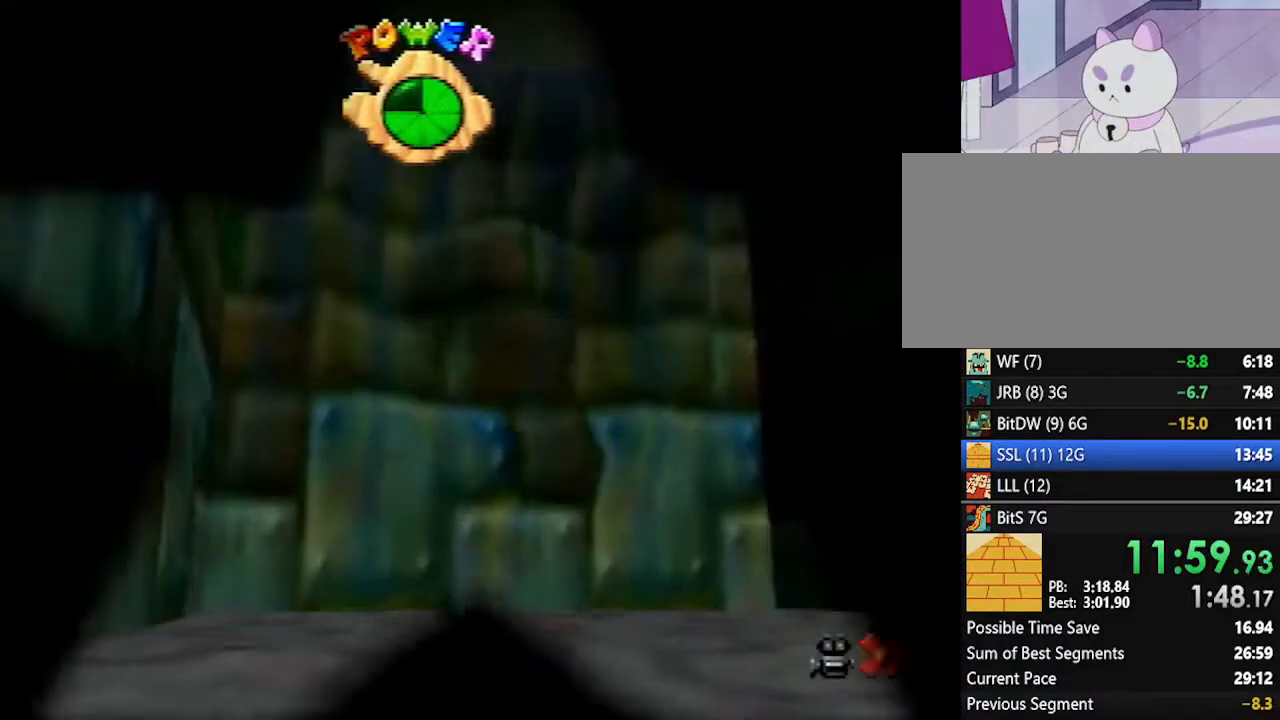
{"buttons": [], "left_stick": "center", "events": []}
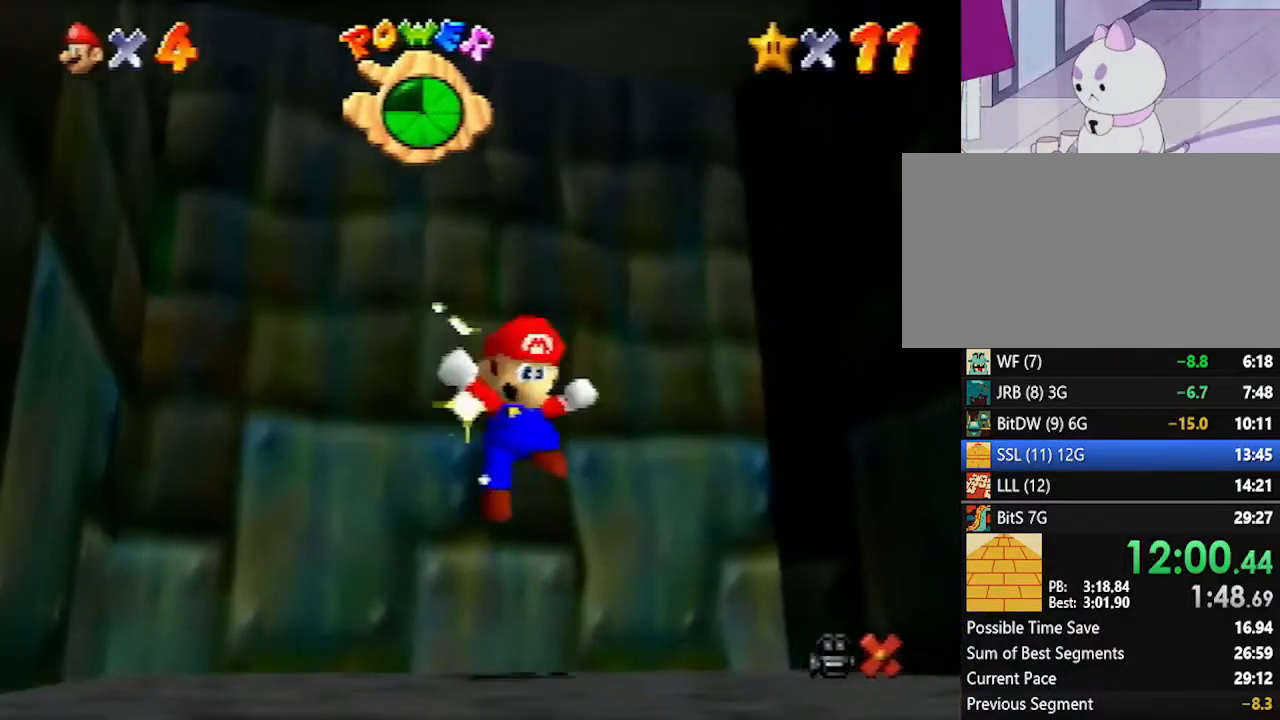
{"buttons": [], "left_stick": "center", "events": []}
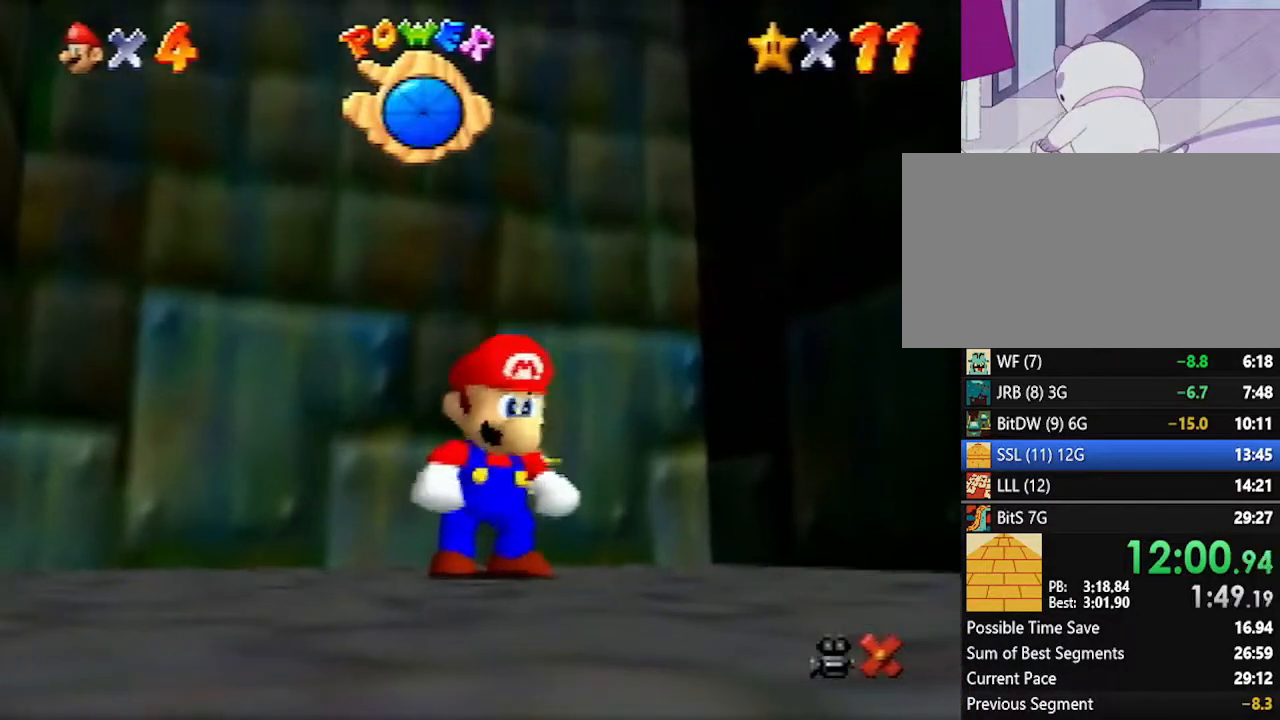
{"buttons": [], "left_stick": "center", "events": []}
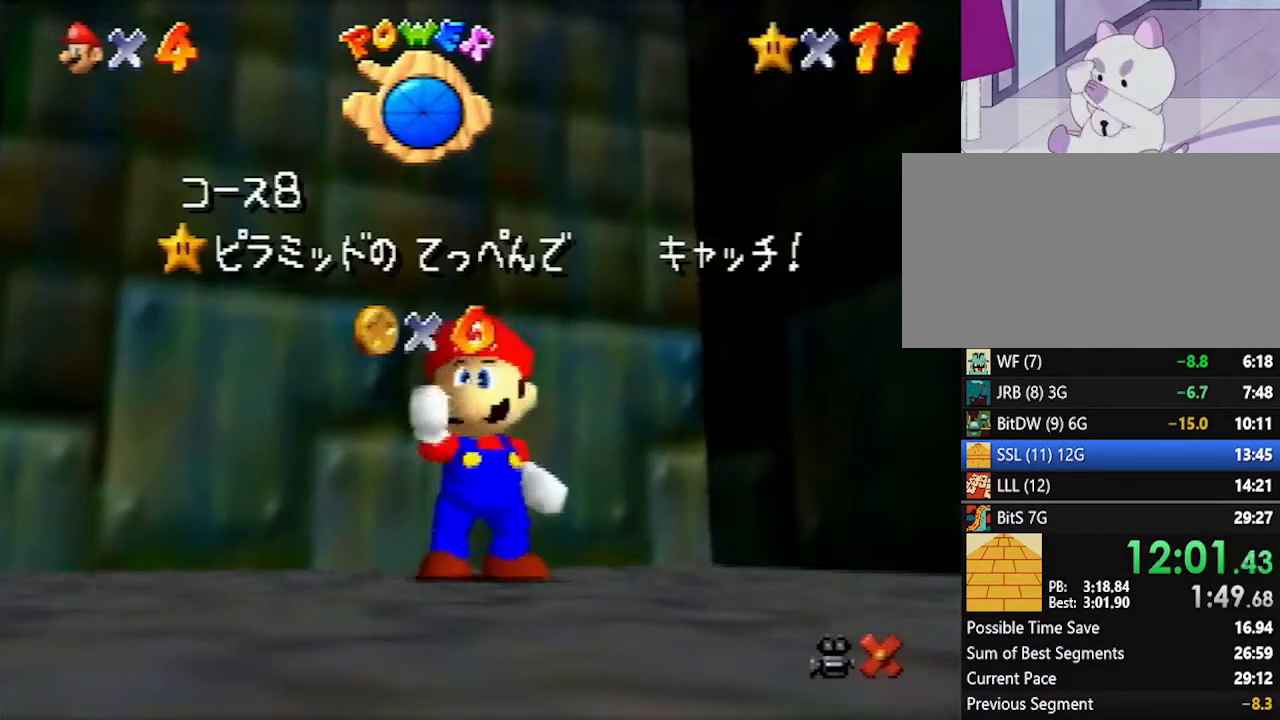
{"buttons": [], "left_stick": "center", "events": []}
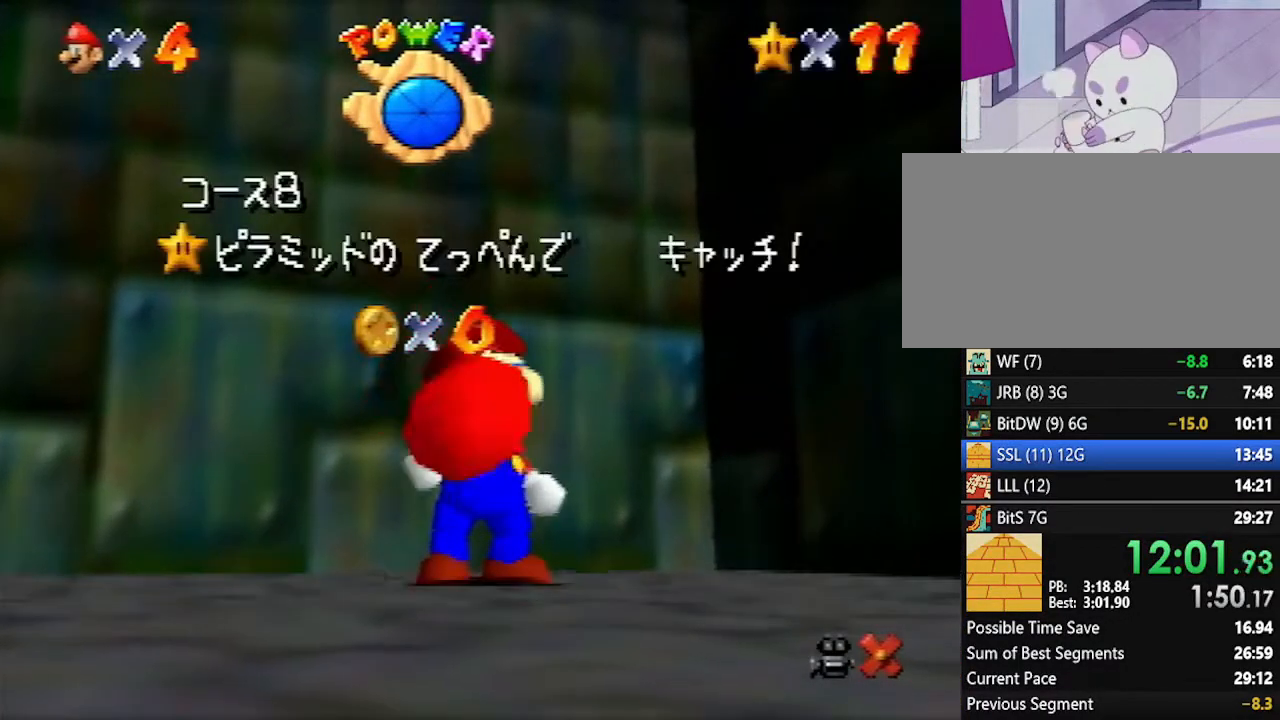
{"buttons": [], "left_stick": "center", "events": []}
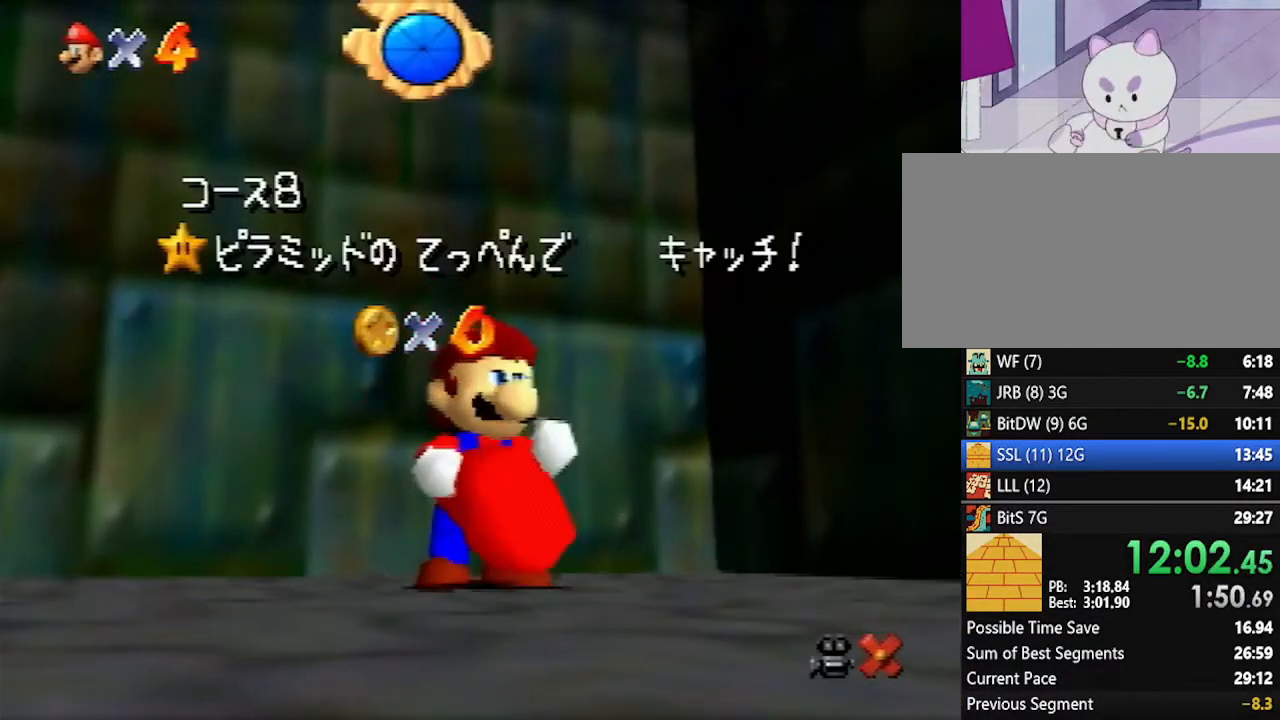
{"buttons": [], "left_stick": "center", "events": []}
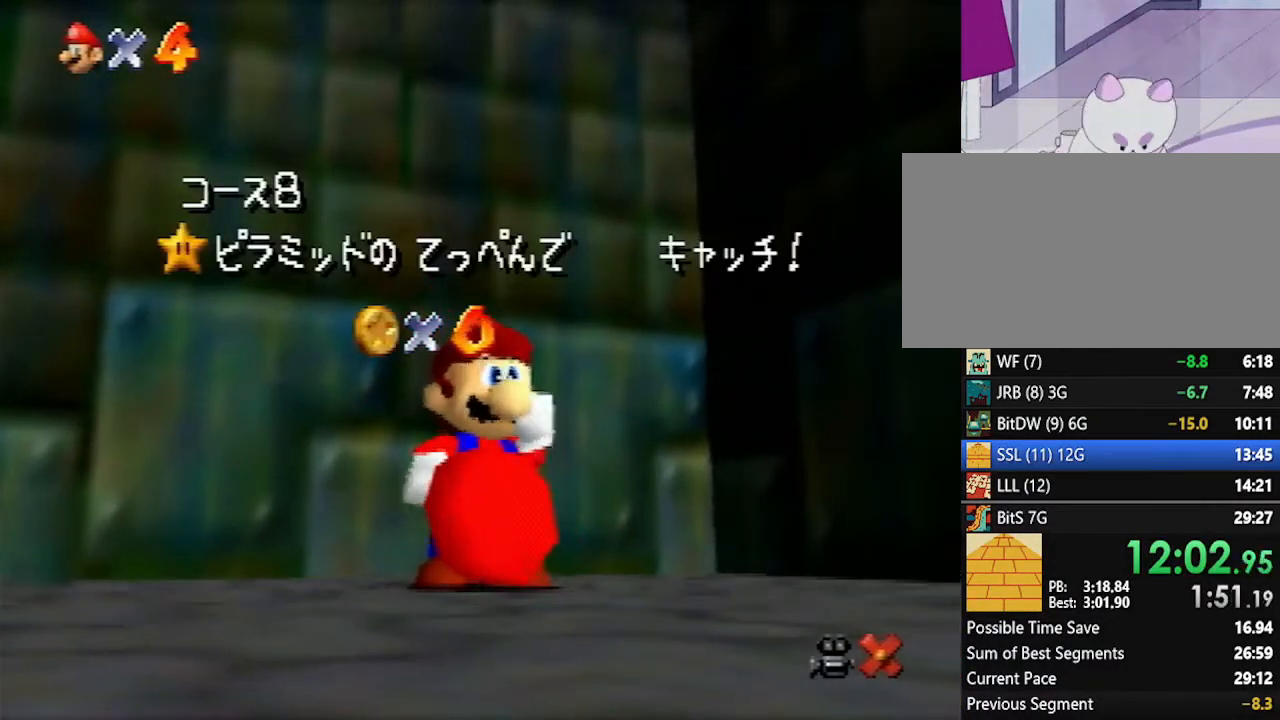
{"buttons": [], "left_stick": "center", "events": []}
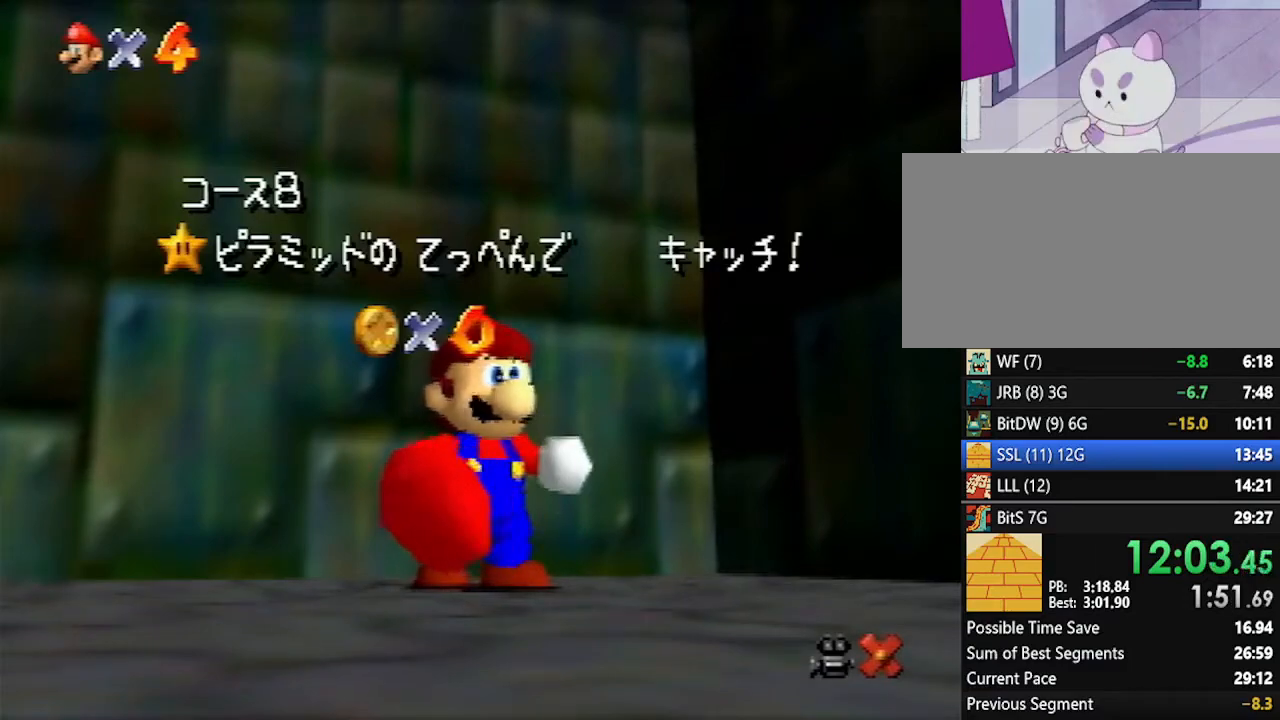
{"buttons": [], "left_stick": "down", "events": [[133, "left_stick", "down"], [300, "left_stick", "center"], [367, "left_stick", "down"]]}
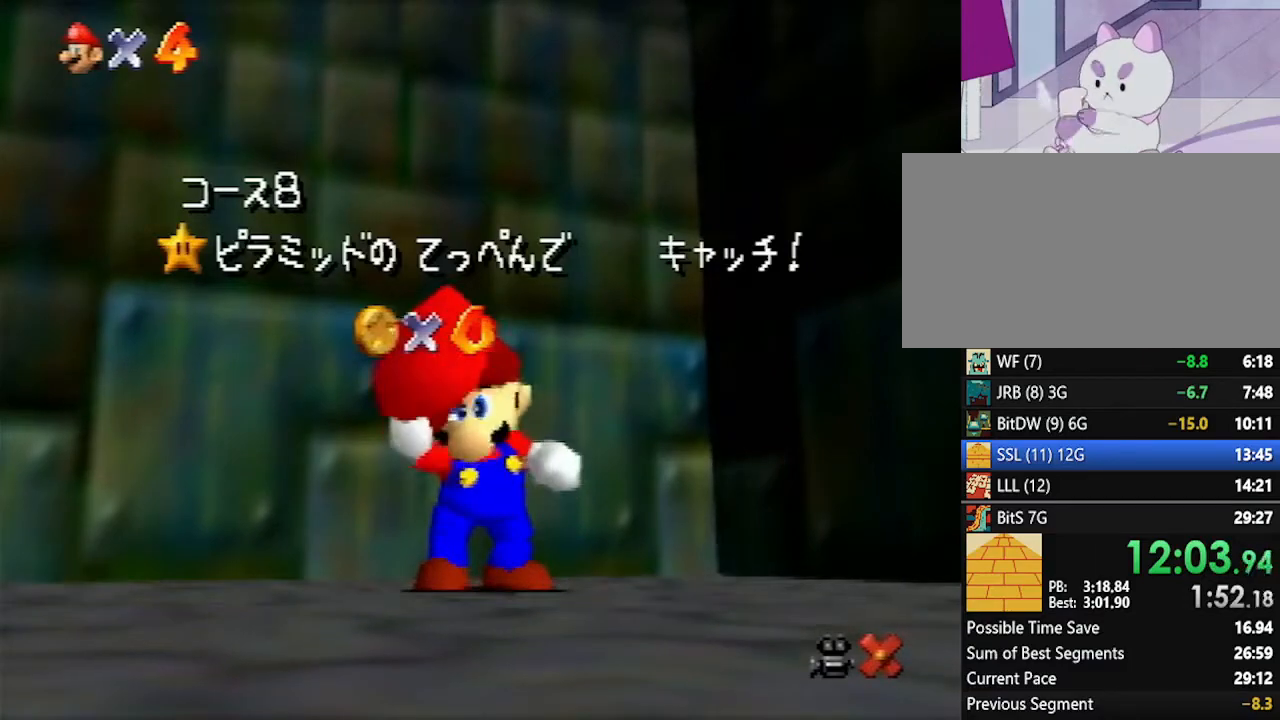
{"buttons": [], "left_stick": "down", "events": [[267, "left_stick", "center"], [333, "left_stick", "down"]]}
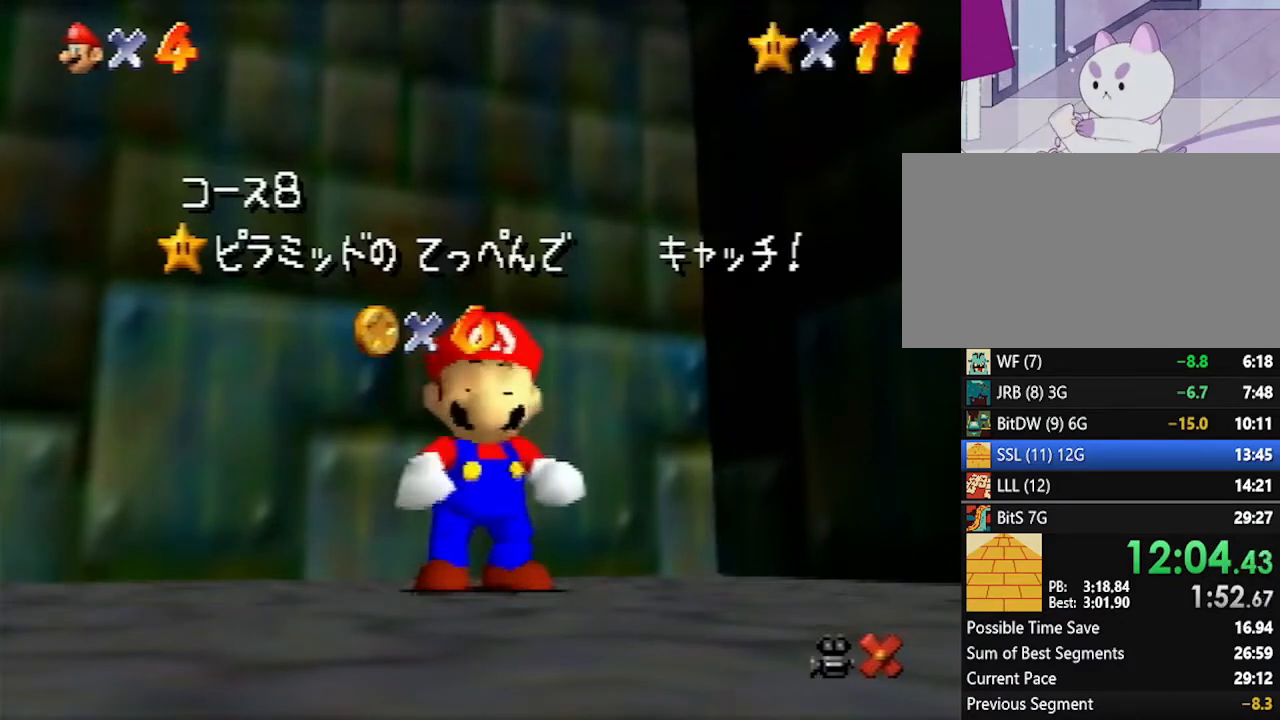
{"buttons": ["A"], "left_stick": "down", "events": [[233, "left_stick", "center"], [300, "left_stick", "down"], [483, "A", "down"]]}
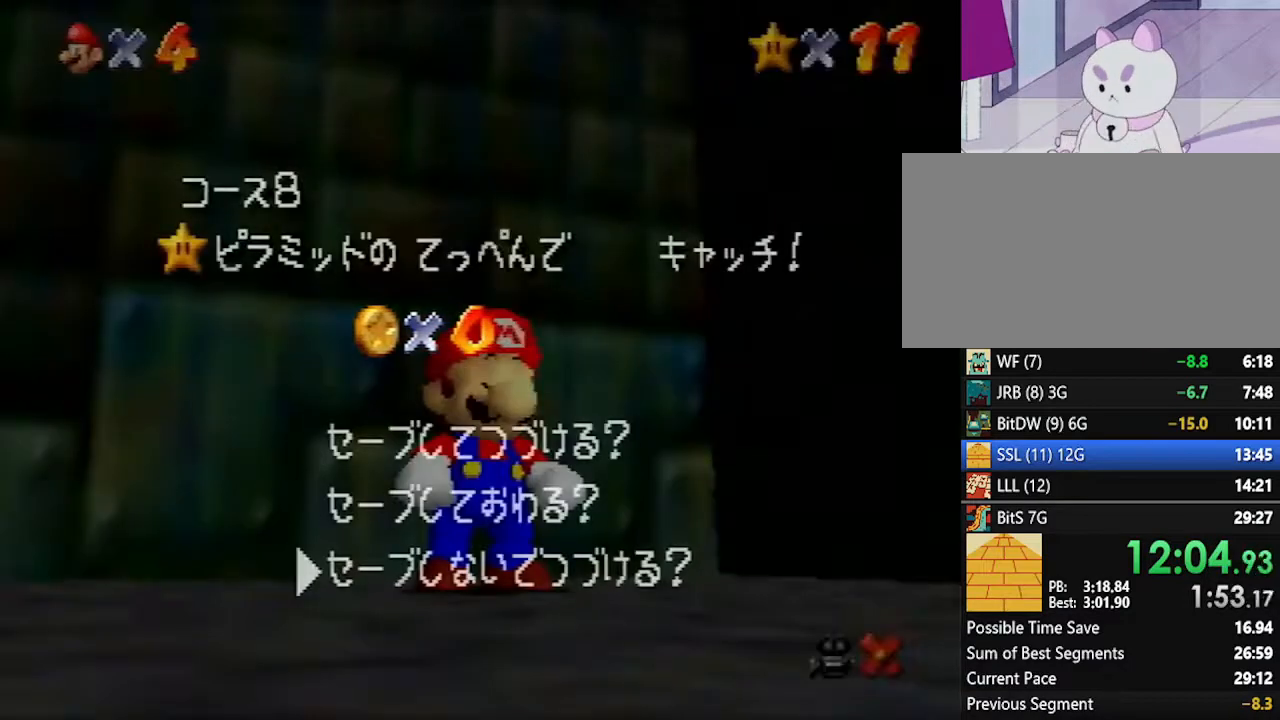
{"buttons": ["Z"], "left_stick": "up", "events": [[17, "left_stick", "center"], [83, "A", "up"], [167, "left_stick", "up"], [483, "Z", "down"]]}
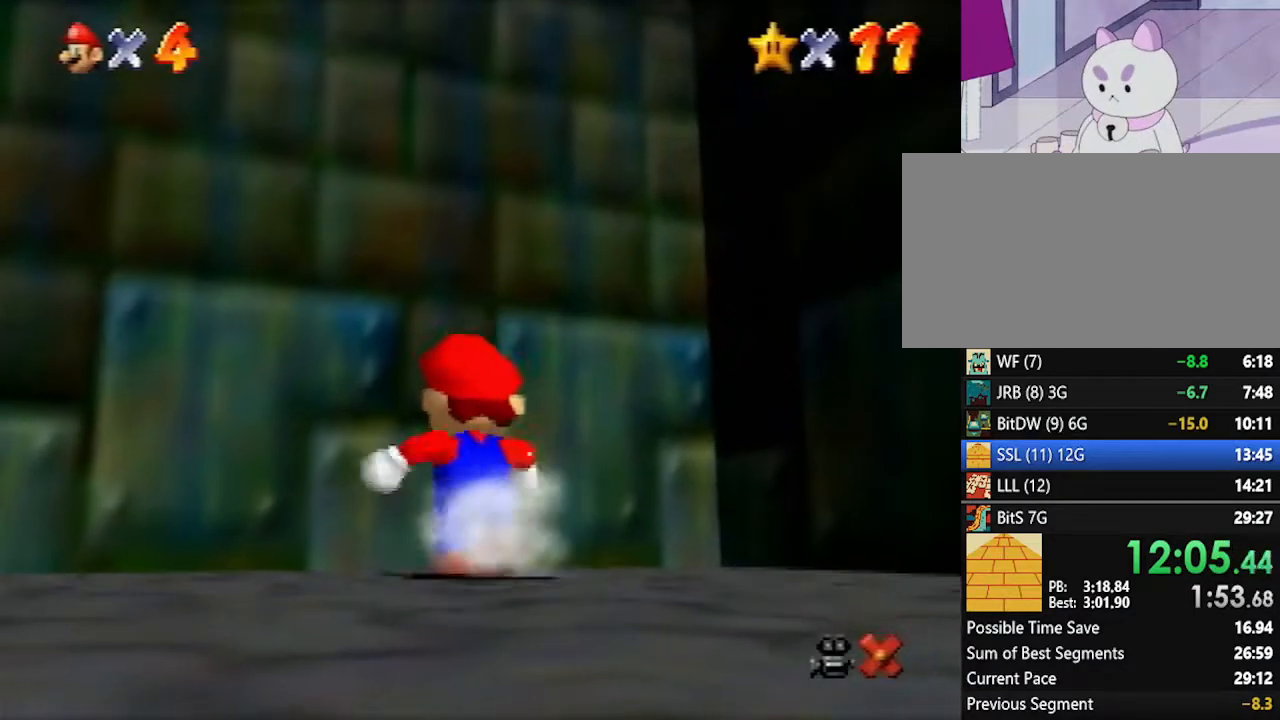
{"buttons": ["A"], "left_stick": "up", "events": [[50, "A", "down"], [50, "Z", "up"]]}
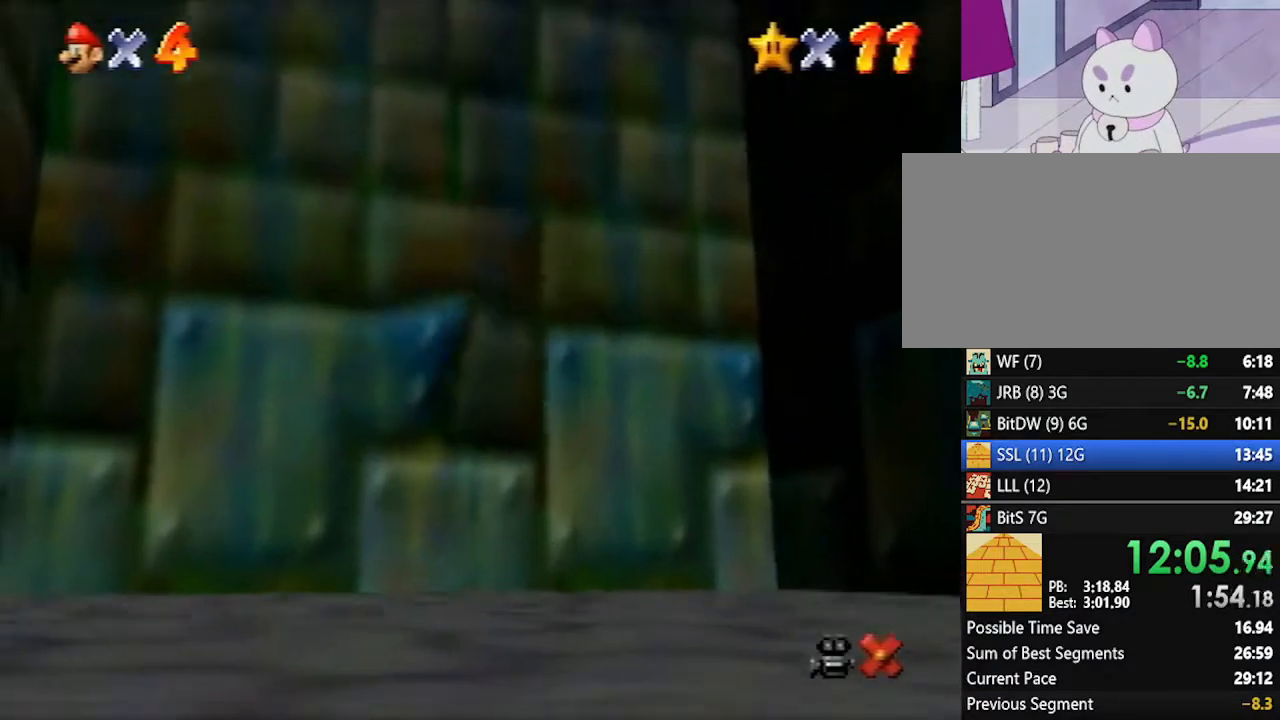
{"buttons": [], "left_stick": "center", "events": [[50, "A", "up"], [83, "left_stick", "center"]]}
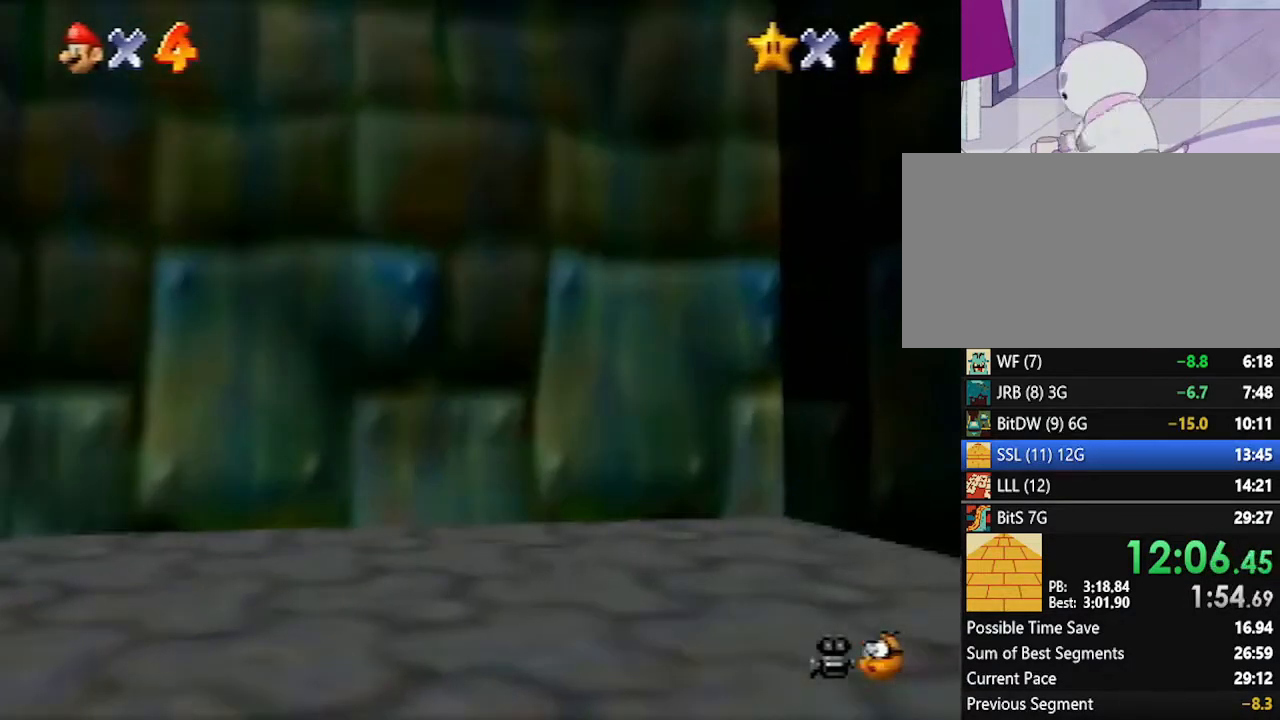
{"buttons": [], "left_stick": "center", "events": []}
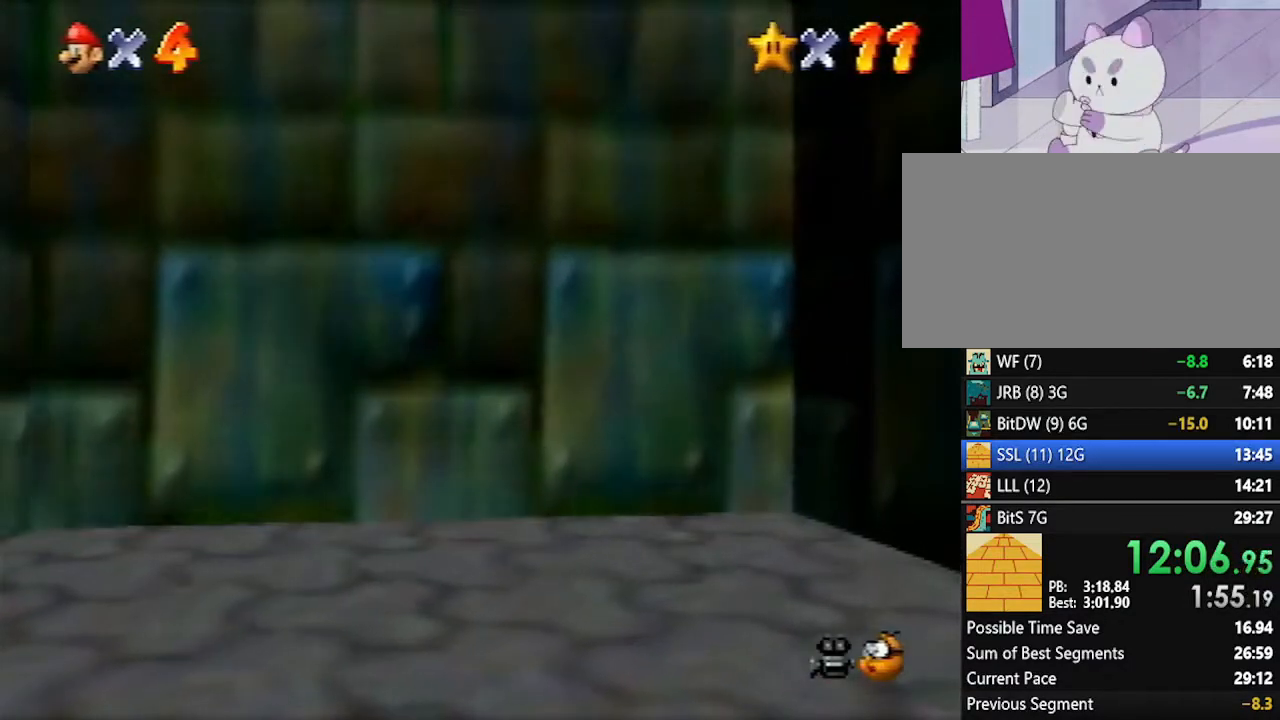
{"buttons": ["START"], "left_stick": "center", "events": [[167, "A", "down"], [200, "B", "down"], [267, "A", "up"], [267, "B", "up"], [367, "A", "down"], [367, "B", "down"], [417, "A", "up"], [417, "B", "up"], [417, "START", "down"]]}
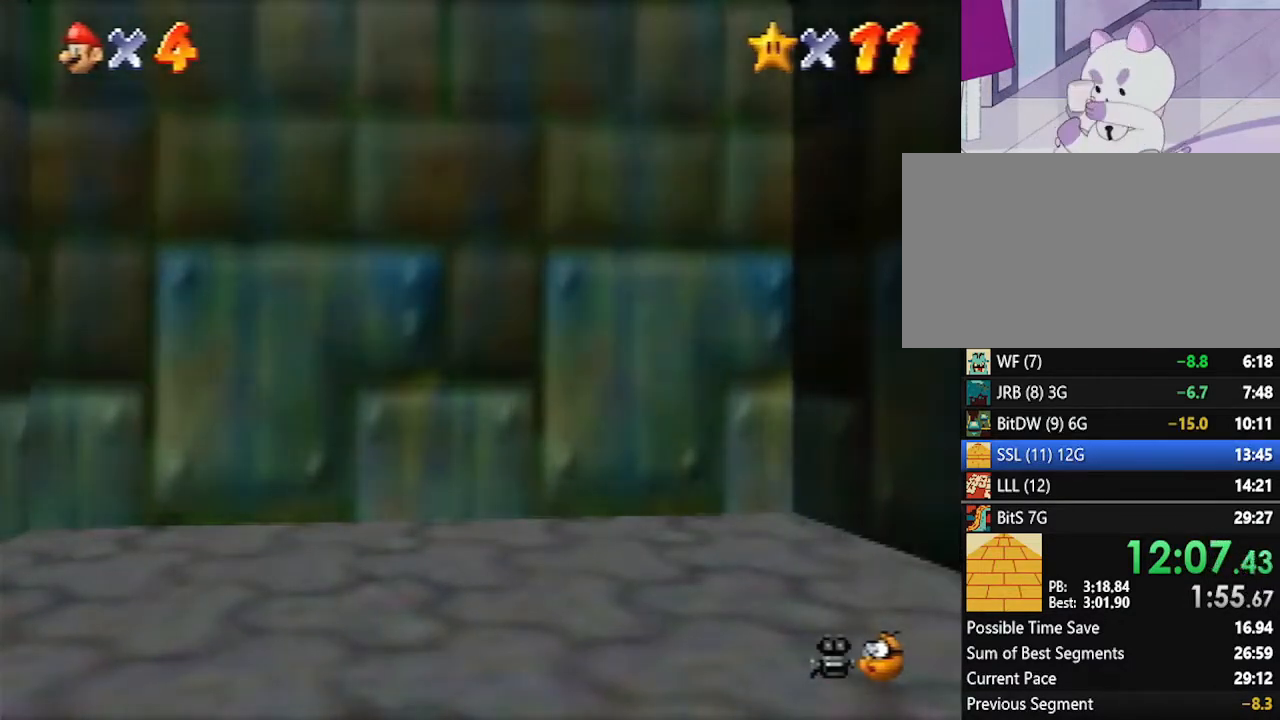
{"buttons": [], "left_stick": "center", "events": [[50, "A", "down"], [50, "B", "down"], [50, "START", "up"], [83, "B", "up"], [117, "A", "up"], [133, "START", "down"], [167, "A", "down"], [167, "B", "down"], [167, "START", "up"], [233, "B", "up"], [267, "A", "up"], [333, "A", "down"], [333, "B", "down"], [383, "A", "up"], [383, "B", "up"], [417, "START", "down"], [450, "START", "up"]]}
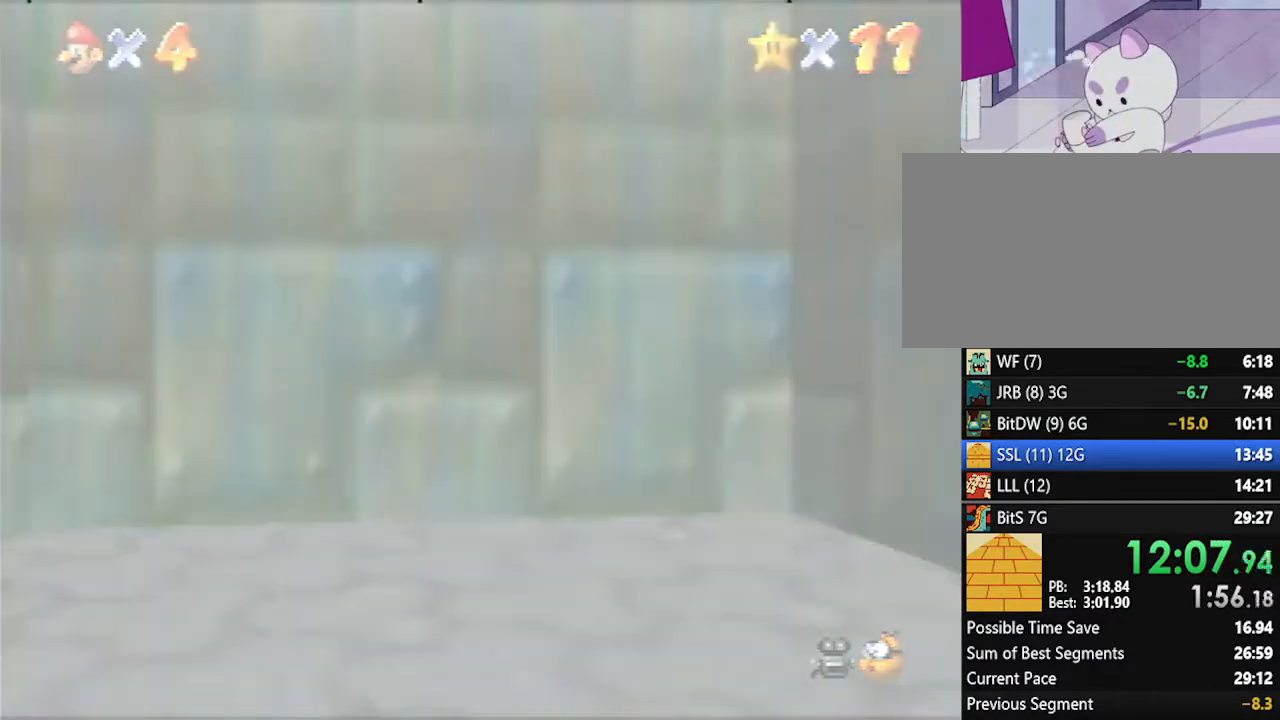
{"buttons": ["A", "B"], "left_stick": "center", "events": [[17, "A", "down"], [17, "B", "down"], [83, "A", "up"], [83, "B", "up"], [117, "START", "down"], [133, "START", "up"], [167, "A", "down"], [167, "B", "down"], [233, "A", "up"], [233, "B", "up"], [233, "START", "down"], [300, "A", "down"], [300, "B", "down"], [300, "START", "up"], [367, "B", "up"], [483, "B", "down"]]}
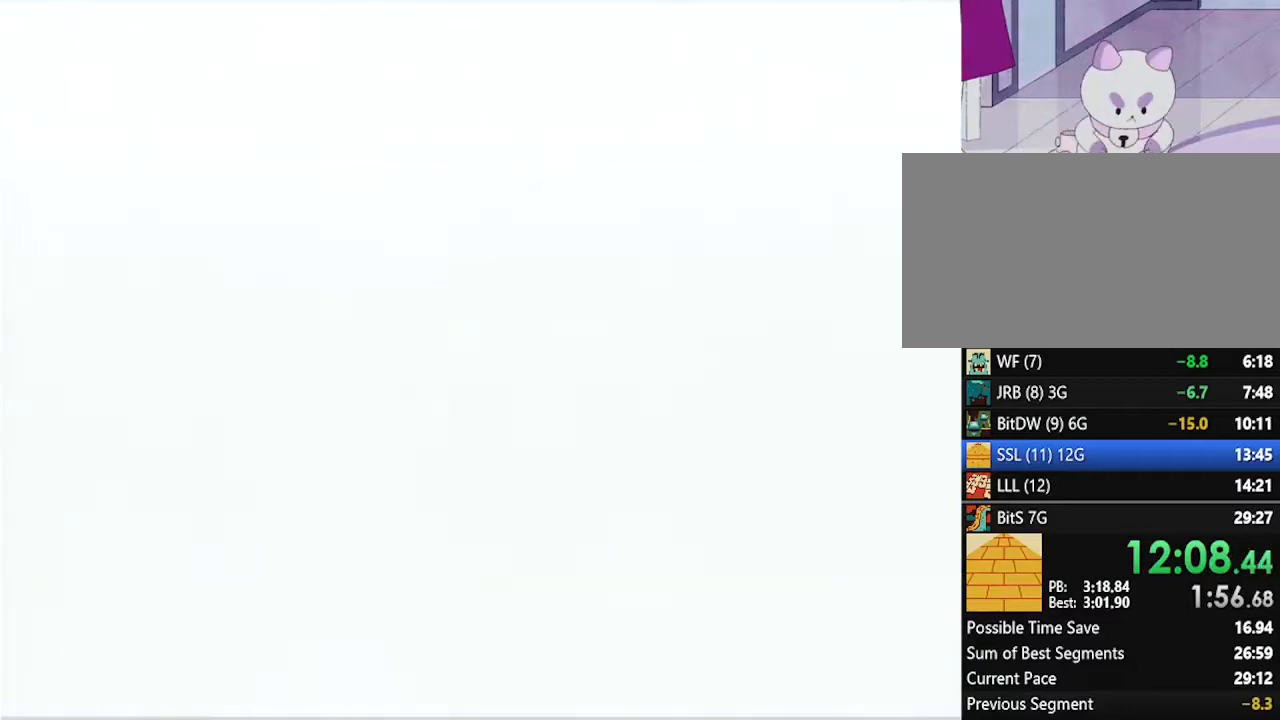
{"buttons": ["A"], "left_stick": "center", "events": [[17, "B", "up"], [50, "A", "up"], [50, "START", "down"], [117, "A", "down"], [117, "B", "down"], [117, "START", "up"], [167, "A", "up"], [167, "B", "up"], [233, "START", "down"], [267, "START", "up"], [300, "A", "down"], [300, "B", "down"], [350, "A", "up"], [350, "B", "up"], [350, "START", "down"], [417, "A", "down"], [417, "B", "down"], [417, "START", "up"], [483, "B", "up"]]}
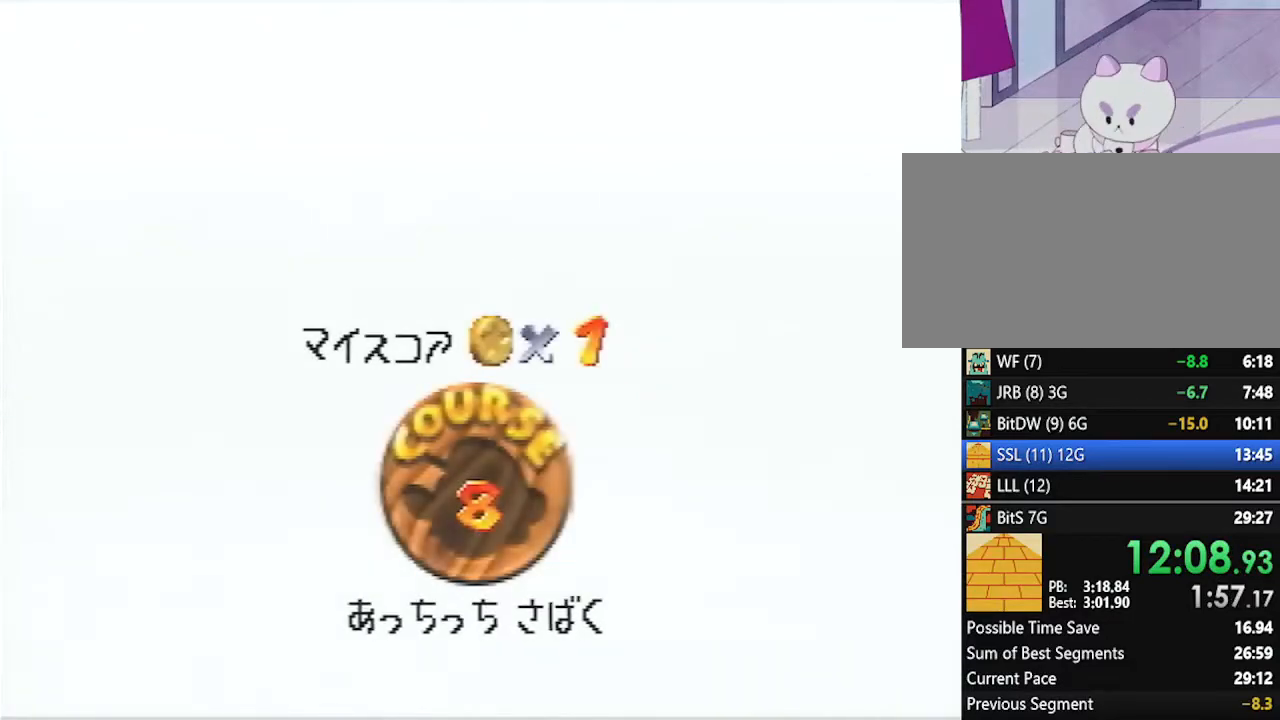
{"buttons": ["START"], "left_stick": "center", "events": [[167, "A", "up"], [167, "START", "down"], [233, "A", "down"], [233, "B", "down"], [233, "START", "up"], [300, "B", "up"], [333, "A", "up"], [333, "START", "down"], [350, "START", "up"], [417, "A", "down"], [417, "B", "down"], [483, "A", "up"], [483, "B", "up"], [483, "START", "down"]]}
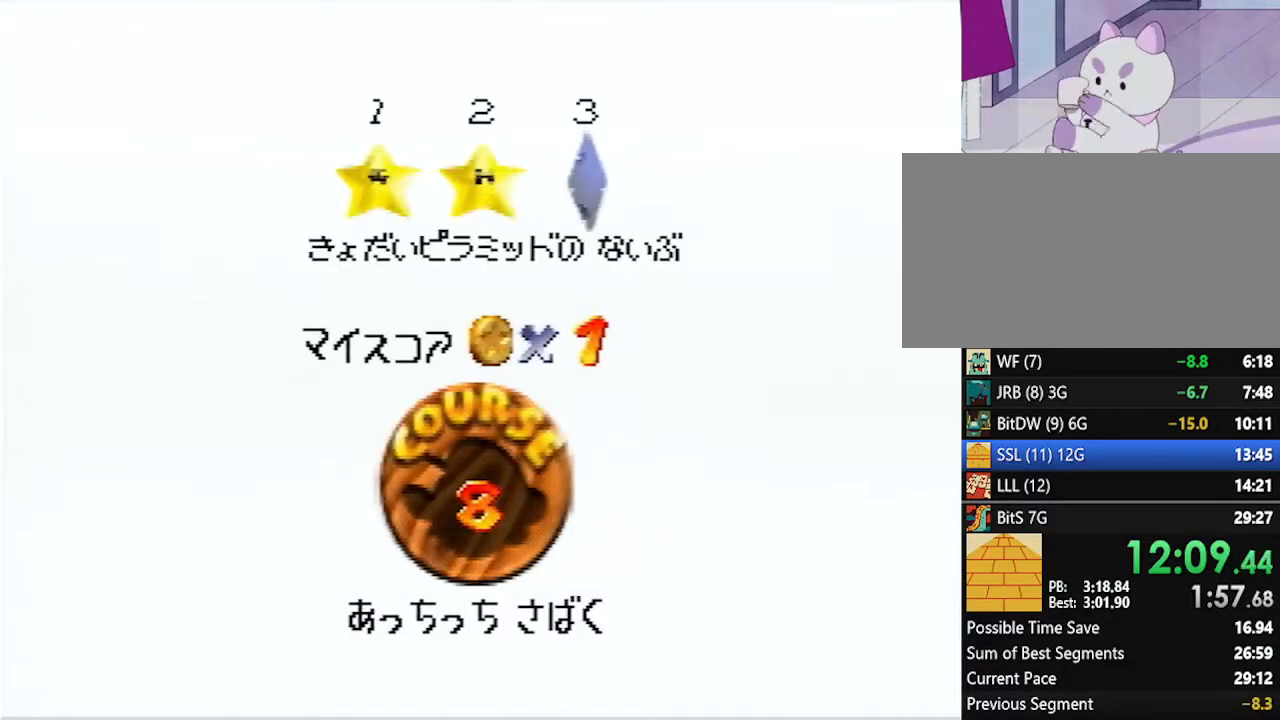
{"buttons": ["START"], "left_stick": "center", "events": [[50, "START", "up"], [83, "A", "down"], [83, "B", "down"], [133, "A", "up"], [133, "B", "up"], [133, "START", "down"], [167, "START", "up"], [200, "A", "down"], [200, "B", "down"], [267, "A", "up"], [267, "B", "up"], [300, "START", "down"], [333, "START", "up"], [383, "A", "down"], [383, "B", "down"], [450, "A", "up"], [450, "B", "up"], [450, "START", "down"]]}
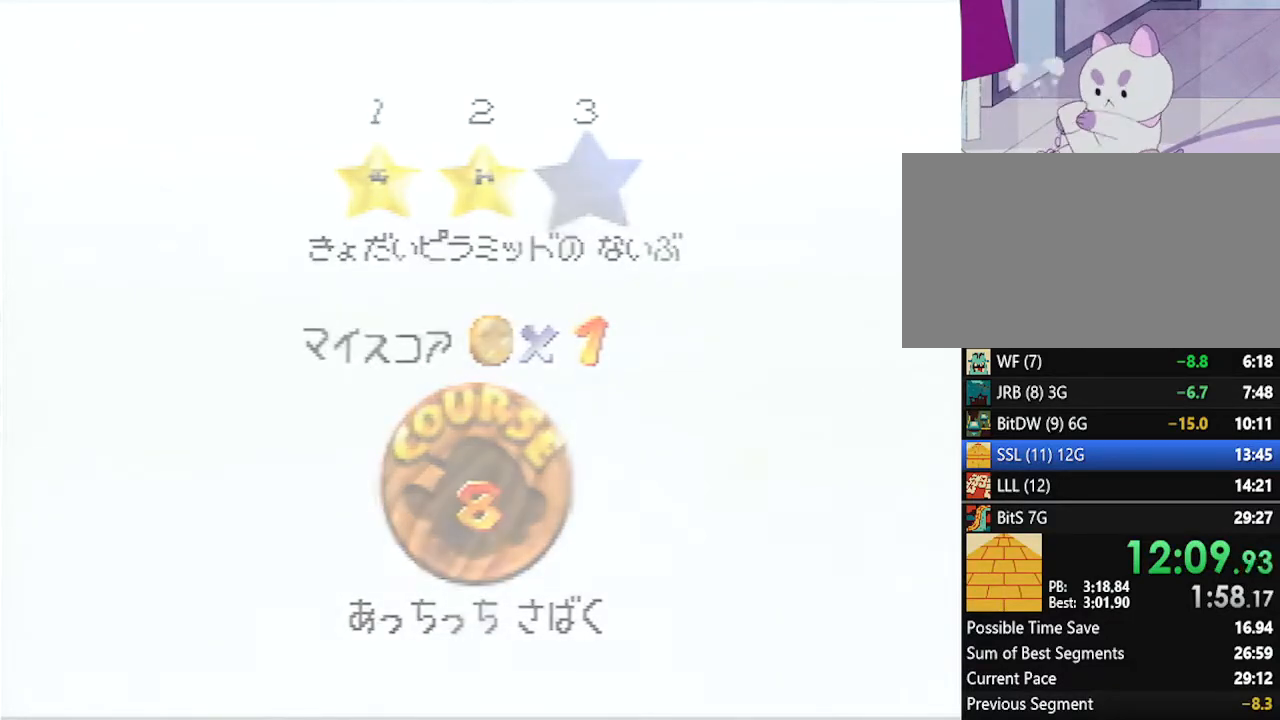
{"buttons": [], "left_stick": "center", "events": [[17, "START", "up"]]}
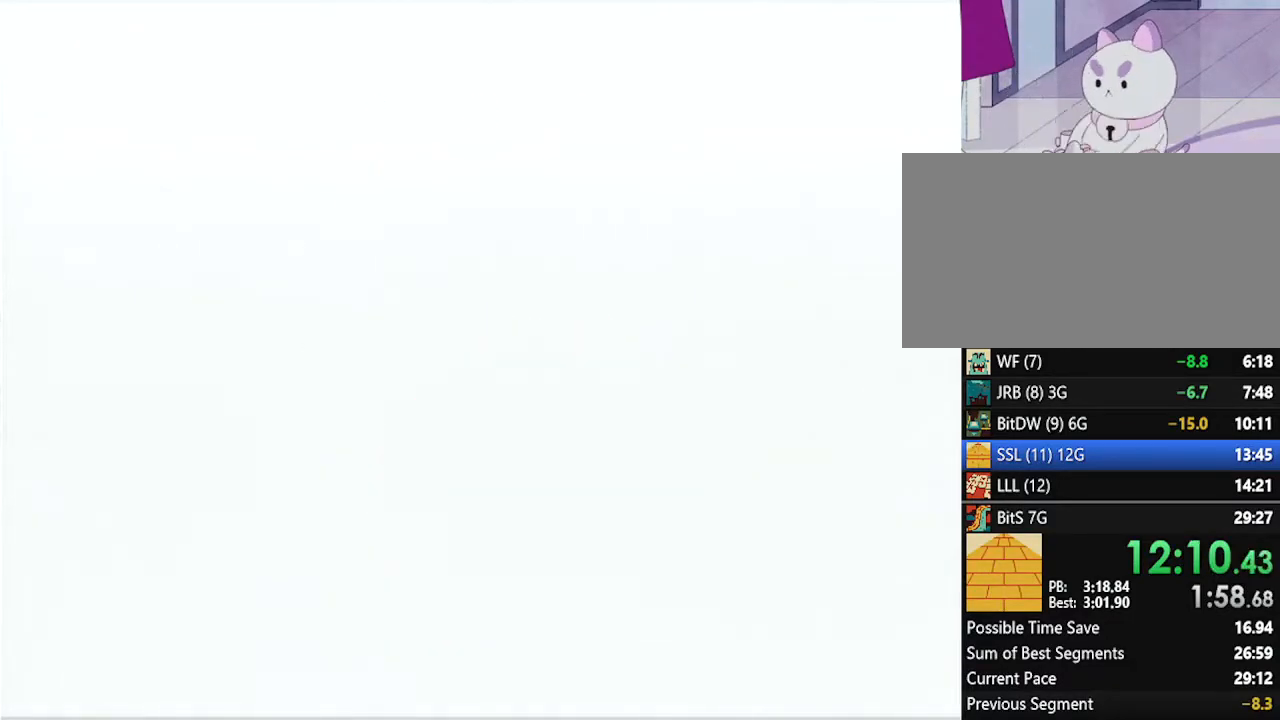
{"buttons": [], "left_stick": "center", "events": [[233, "C_DOWN", "down"], [233, "C_LEFT", "down"], [400, "C_DOWN", "up"], [400, "C_LEFT", "up"]]}
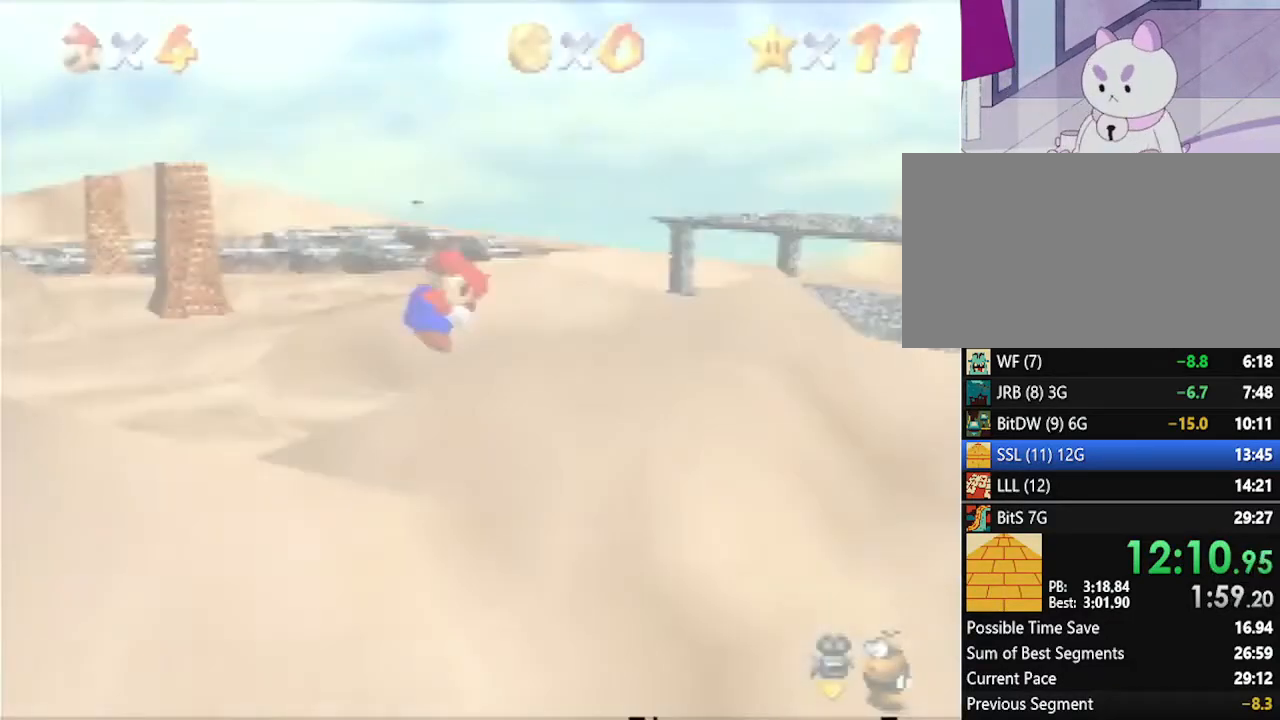
{"buttons": [], "left_stick": "left", "events": [[50, "left_stick", "left"]]}
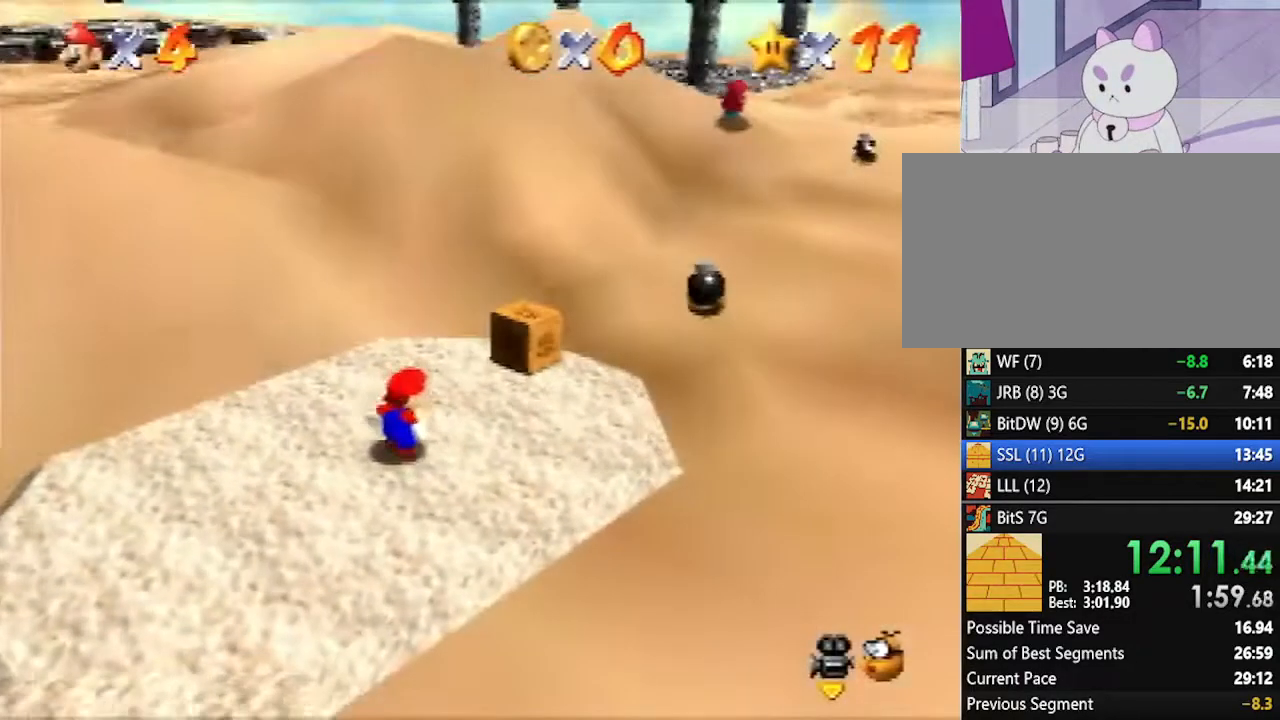
{"buttons": ["A"], "left_stick": "left", "events": [[383, "A", "down"]]}
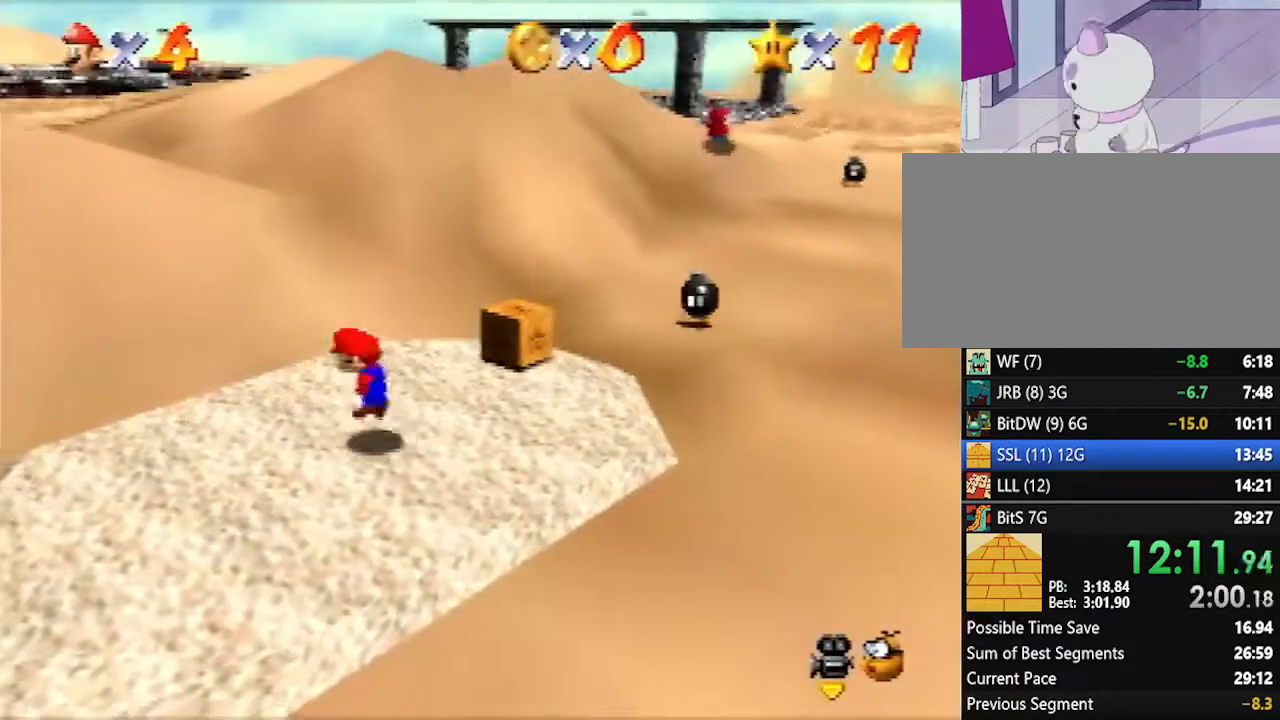
{"buttons": [], "left_stick": "left", "events": [[83, "A", "up"], [333, "B", "down"], [383, "B", "up"]]}
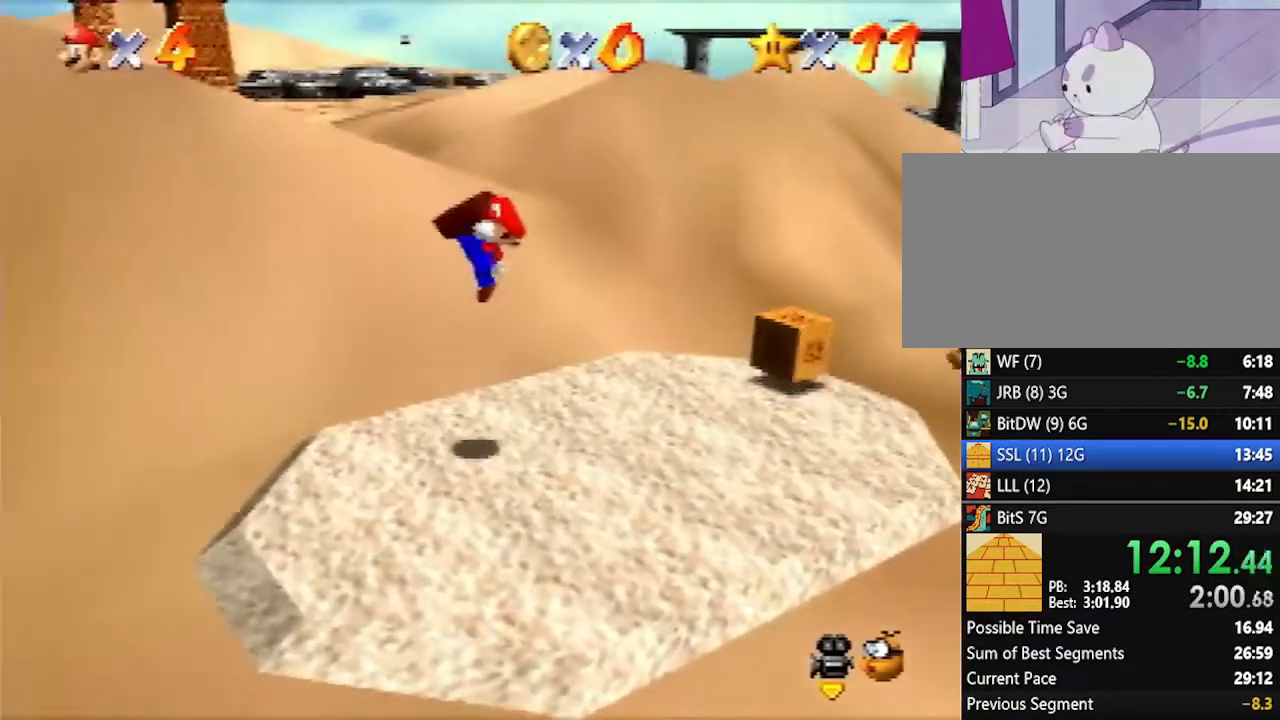
{"buttons": ["A"], "left_stick": "left", "events": [[417, "A", "down"]]}